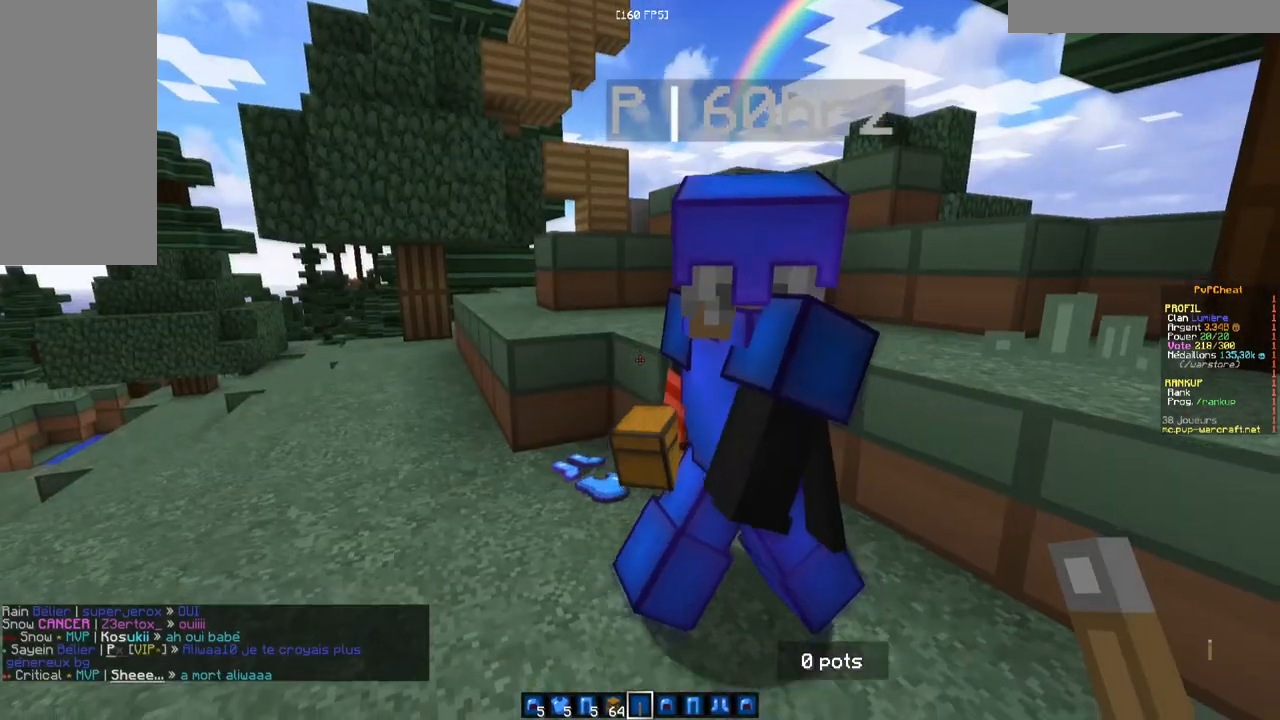
Gameplay with keyboard and mouse; each line is a JSON object with the keys and mouse buttons held at the frame after it. "events" lists presses ("down") and releases ("up") of "d", "q", "s", "z", "mouse_left" and "mouse_right" between this image and that frame as [ms after this image, input, new state], when the widget could be followed in between. "mouse_left", "mouse_right" = the "left", "right" buttons of the "mouse" list. No other keys are recorded. Fast repeated clicks can show as one long hold. Mouse movement is not recorded.
{"keys": ["s"], "mouse": [], "events": [[417, "s", "down"]]}
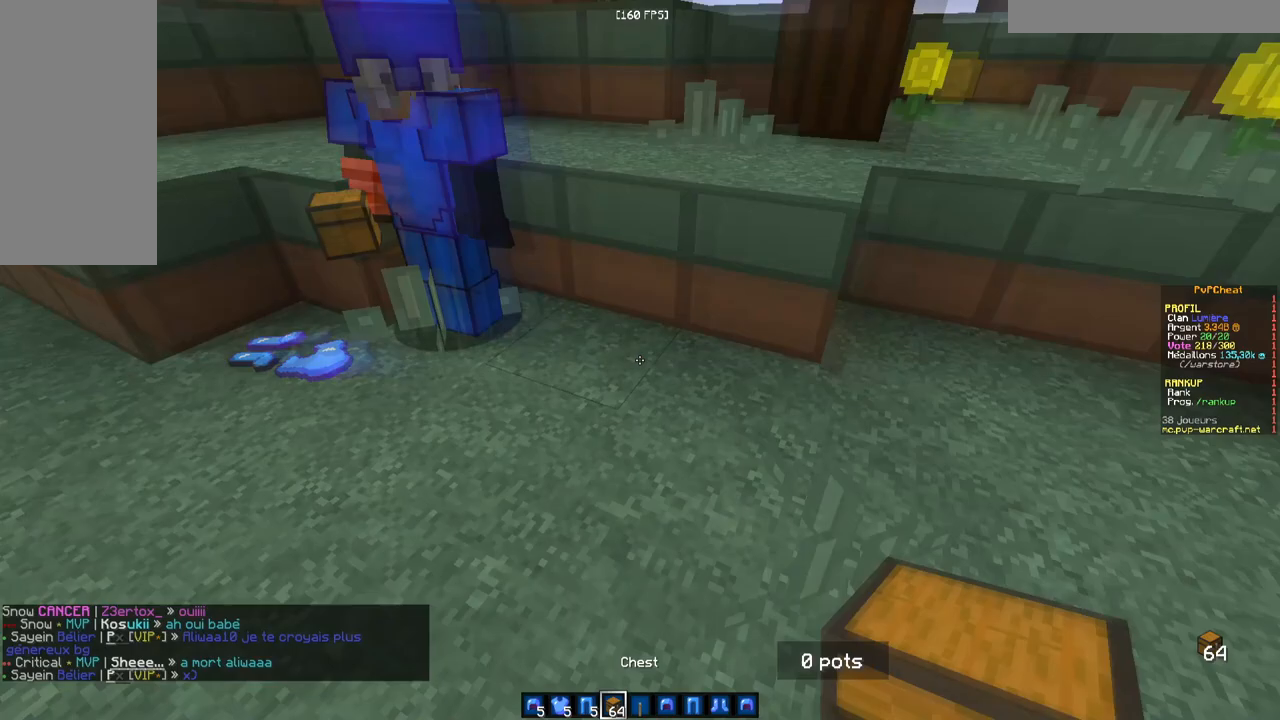
{"keys": [], "mouse": [], "events": [[84, "s", "up"], [234, "mouse_right", "down"], [367, "mouse_right", "up"]]}
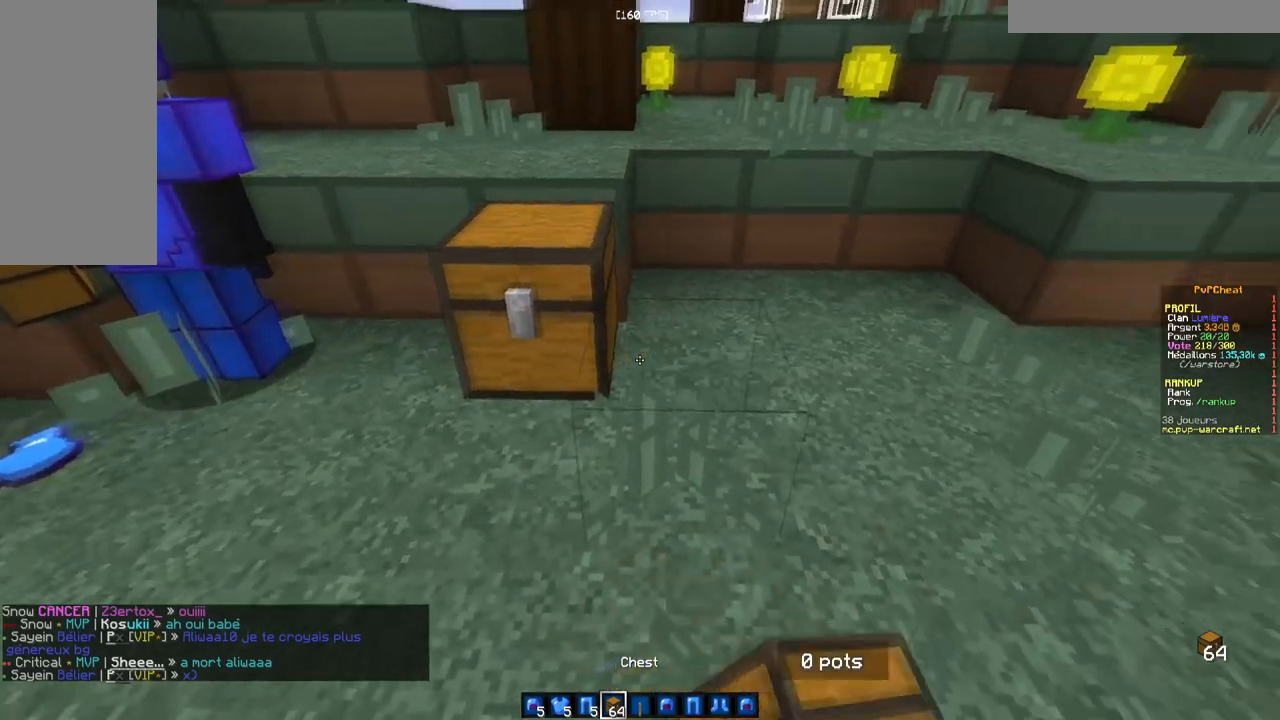
{"keys": [], "mouse": [], "events": [[33, "mouse_right", "down"], [200, "mouse_right", "up"]]}
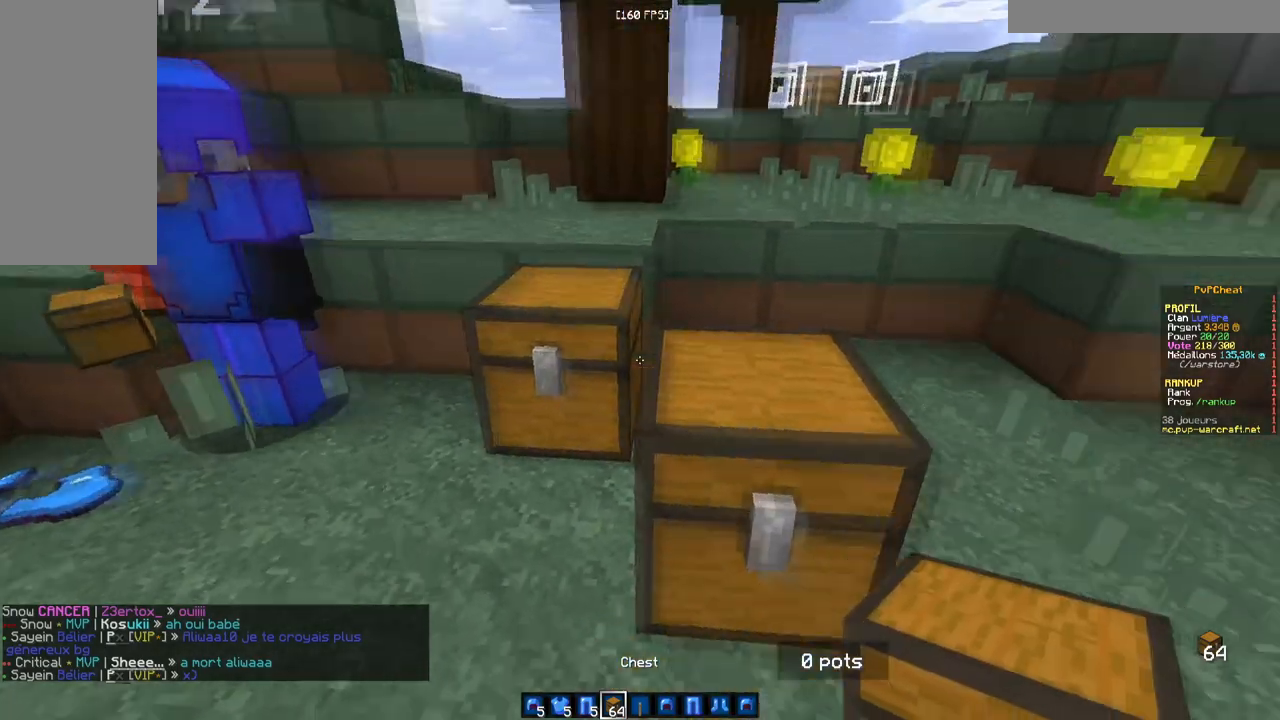
{"keys": ["z"], "mouse": [], "events": [[84, "mouse_left", "down"], [217, "mouse_left", "up"], [401, "z", "down"]]}
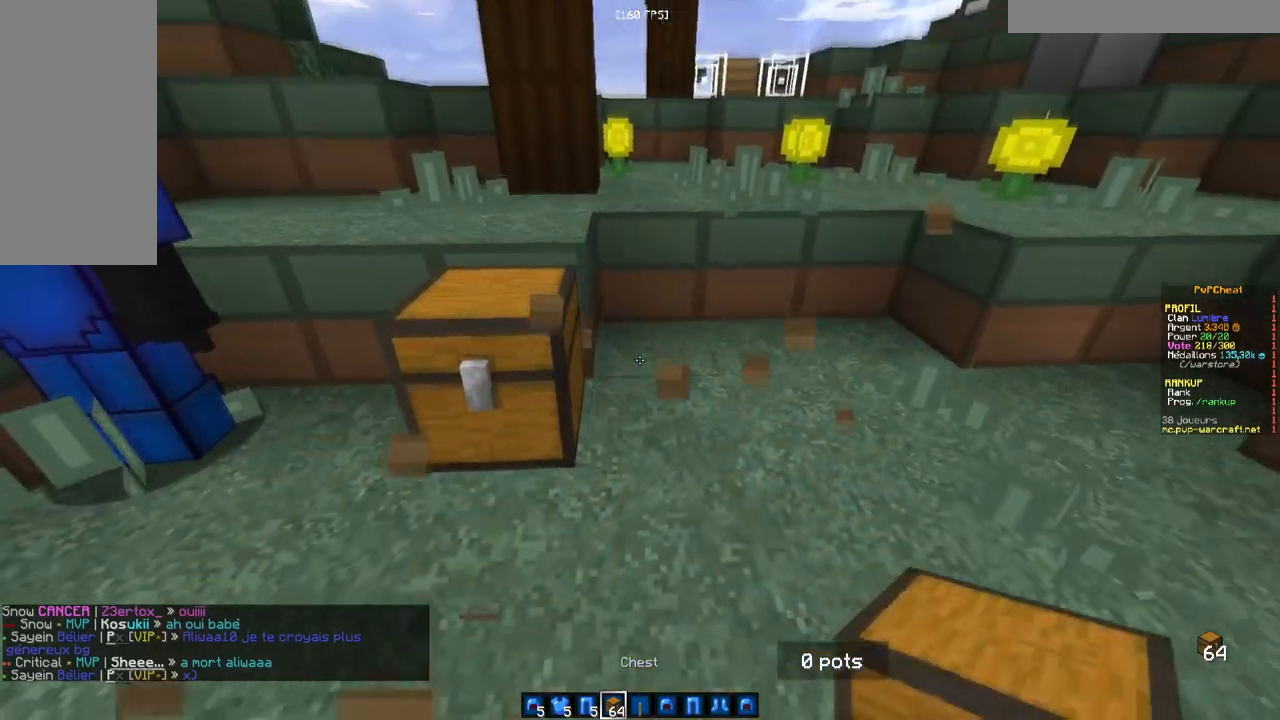
{"keys": [], "mouse": [], "events": [[17, "mouse_right", "down"], [17, "z", "up"], [150, "mouse_right", "up"], [350, "mouse_right", "down"], [484, "mouse_right", "up"]]}
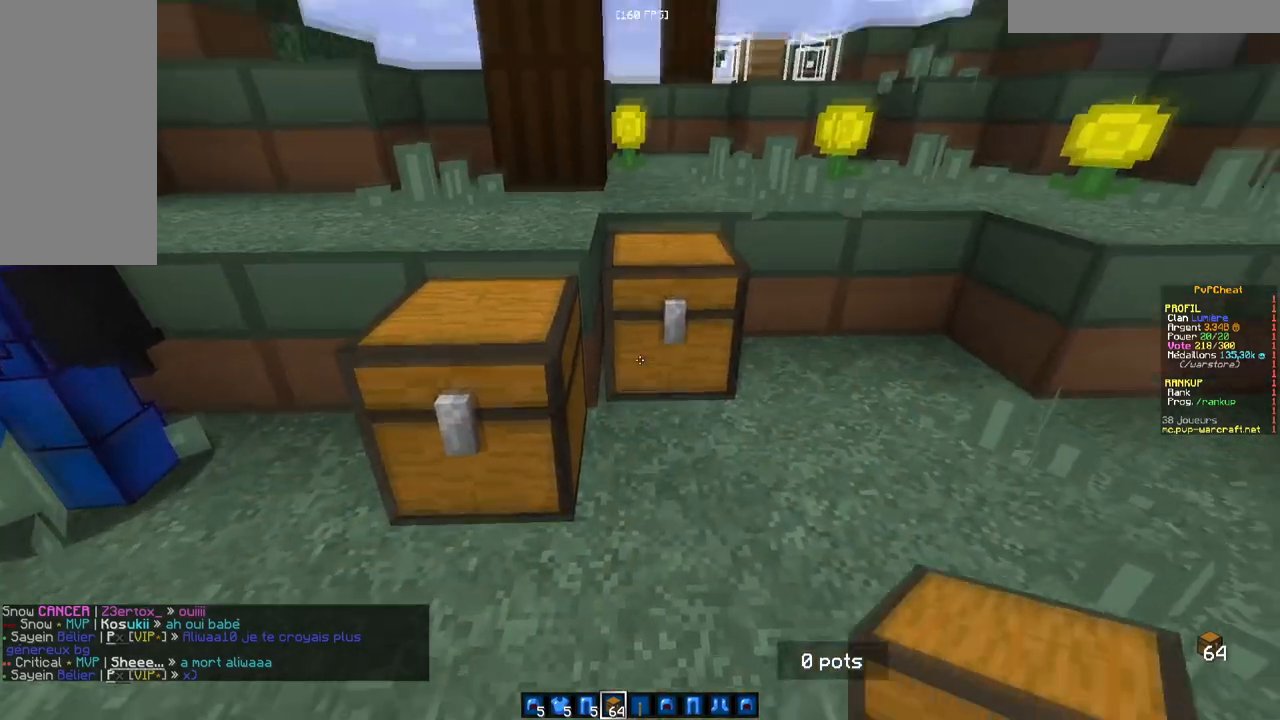
{"keys": [], "mouse": ["right"], "events": [[201, "mouse_left", "down"], [334, "mouse_left", "up"], [384, "mouse_right", "down"]]}
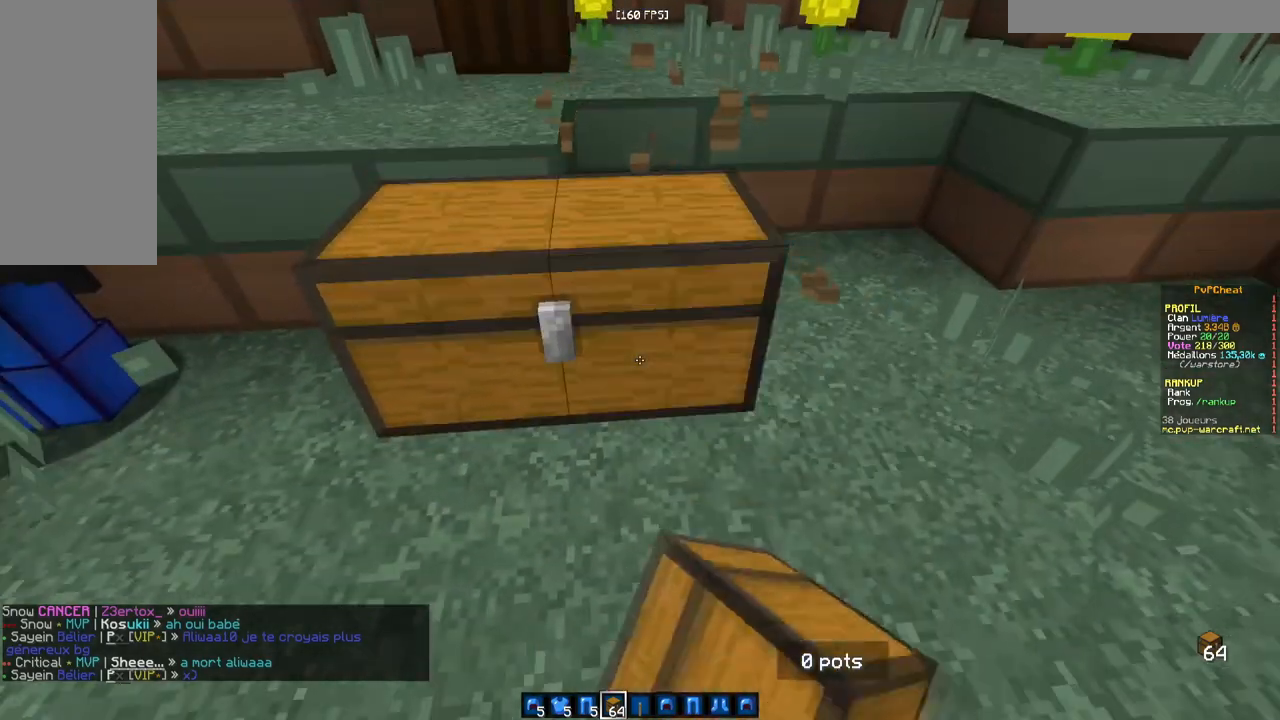
{"keys": ["s"], "mouse": [], "events": [[17, "mouse_right", "up"], [317, "s", "down"]]}
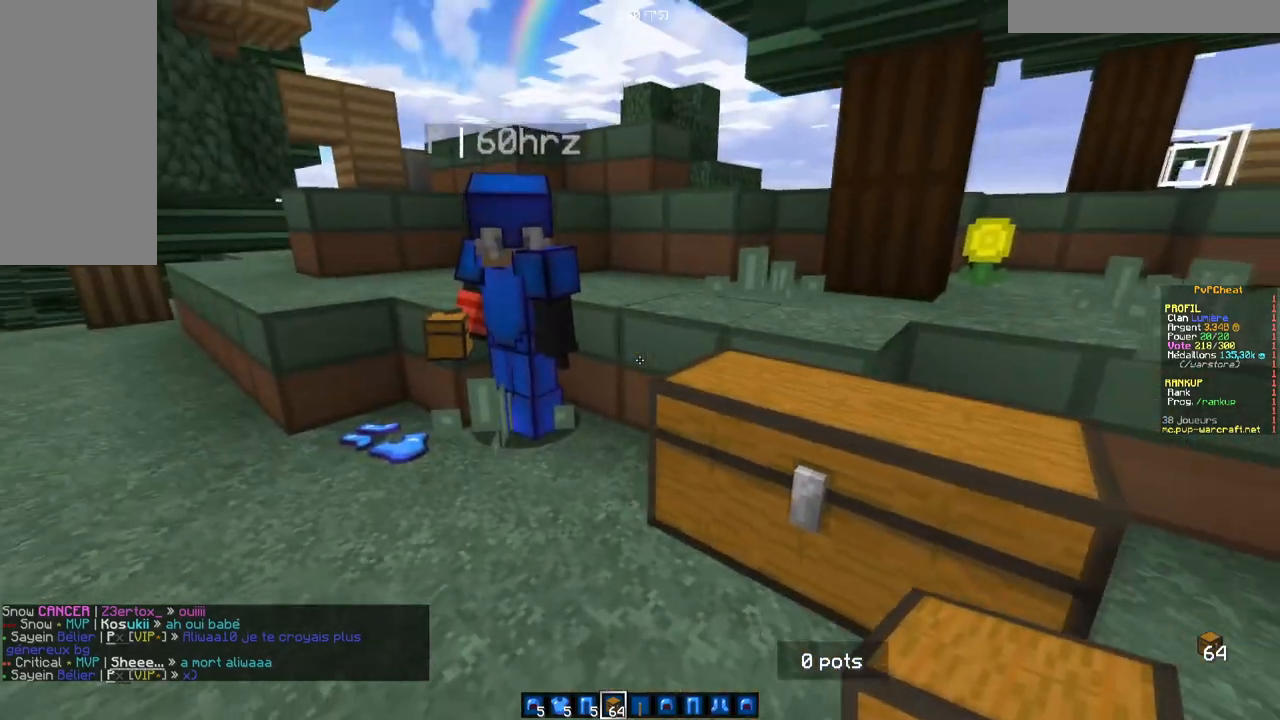
{"keys": [], "mouse": [], "events": [[184, "s", "up"]]}
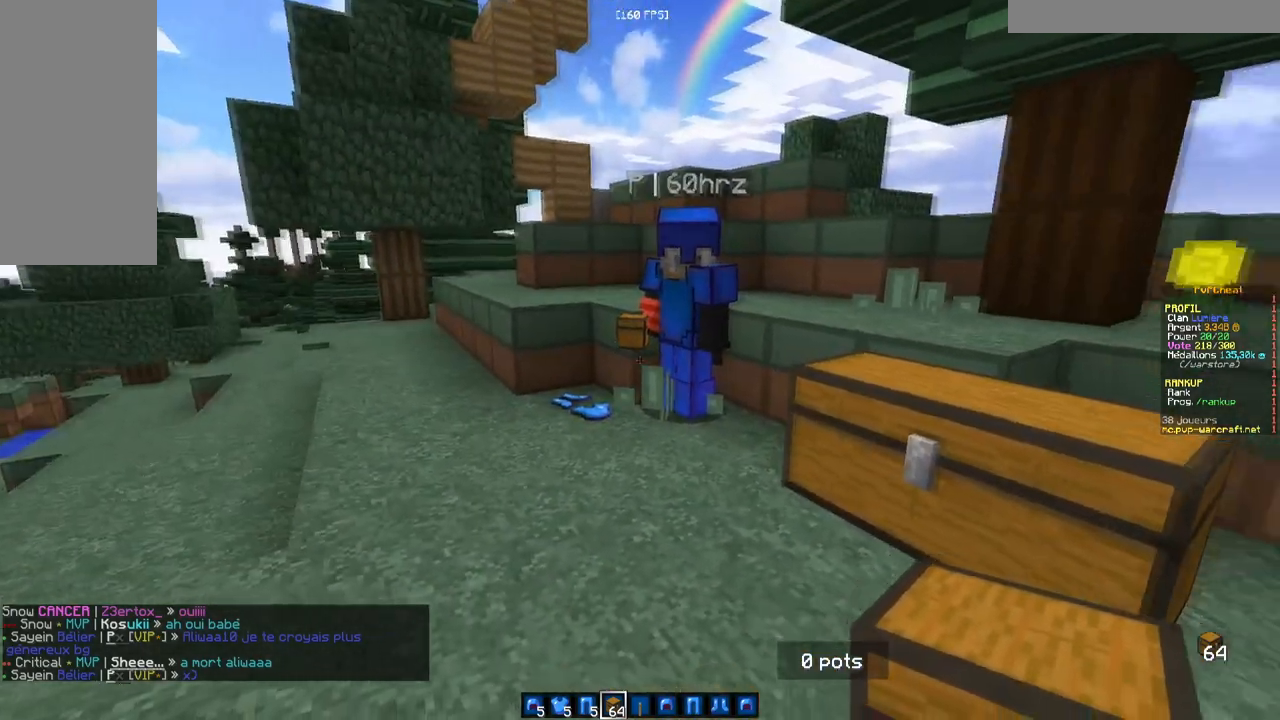
{"keys": [], "mouse": [], "events": []}
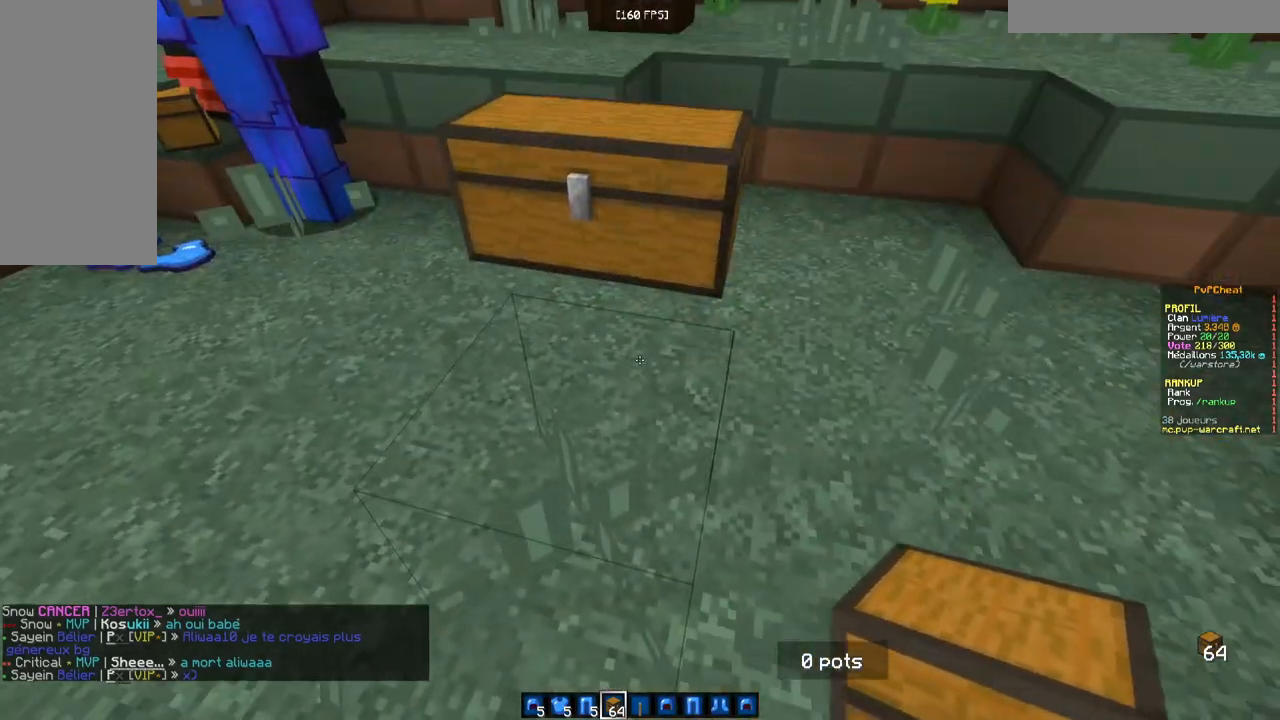
{"keys": ["z"], "mouse": [], "events": [[468, "z", "down"]]}
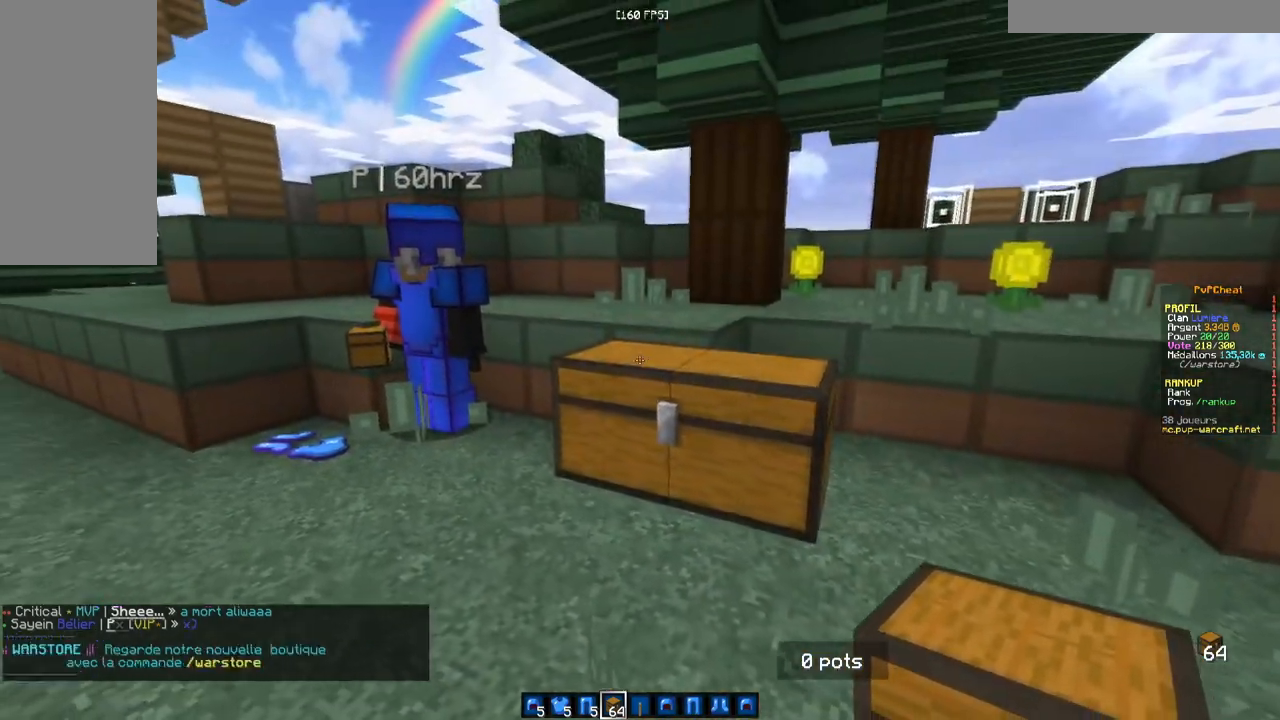
{"keys": [], "mouse": ["right"], "events": [[167, "mouse_right", "down"], [267, "mouse_right", "up"], [284, "z", "up"], [334, "mouse_right", "down"]]}
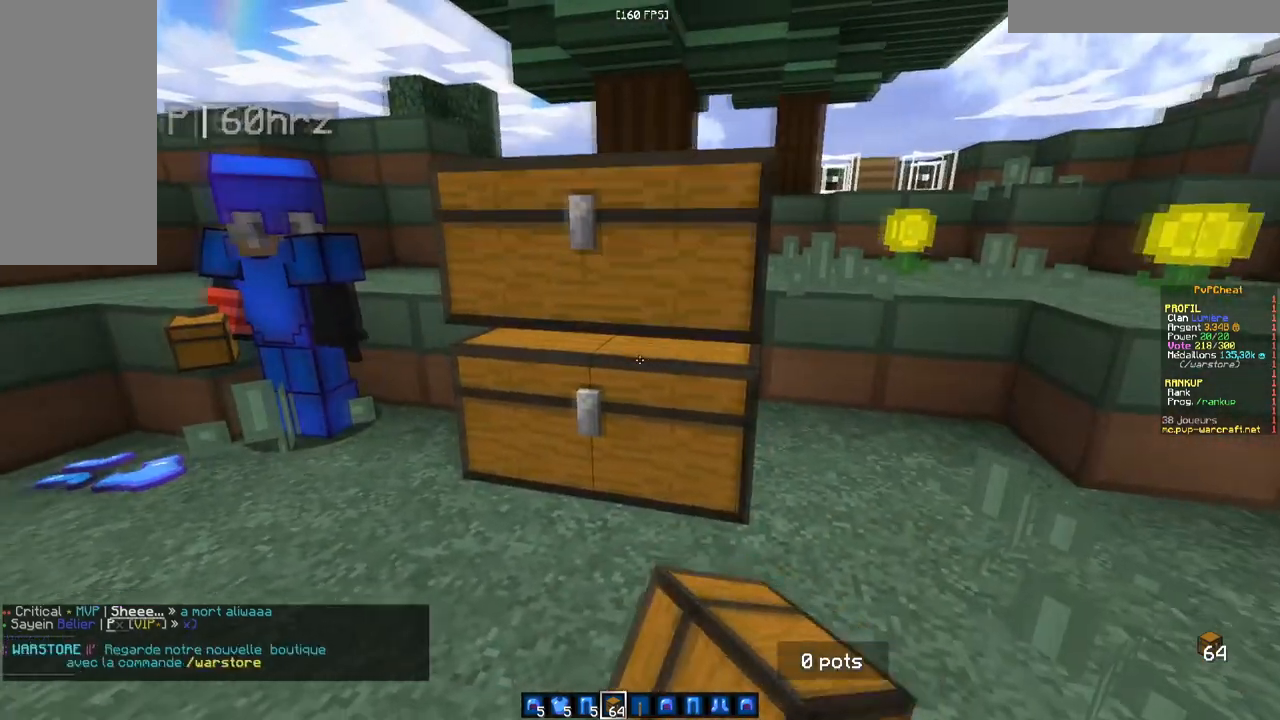
{"keys": [], "mouse": [], "events": [[17, "mouse_right", "up"]]}
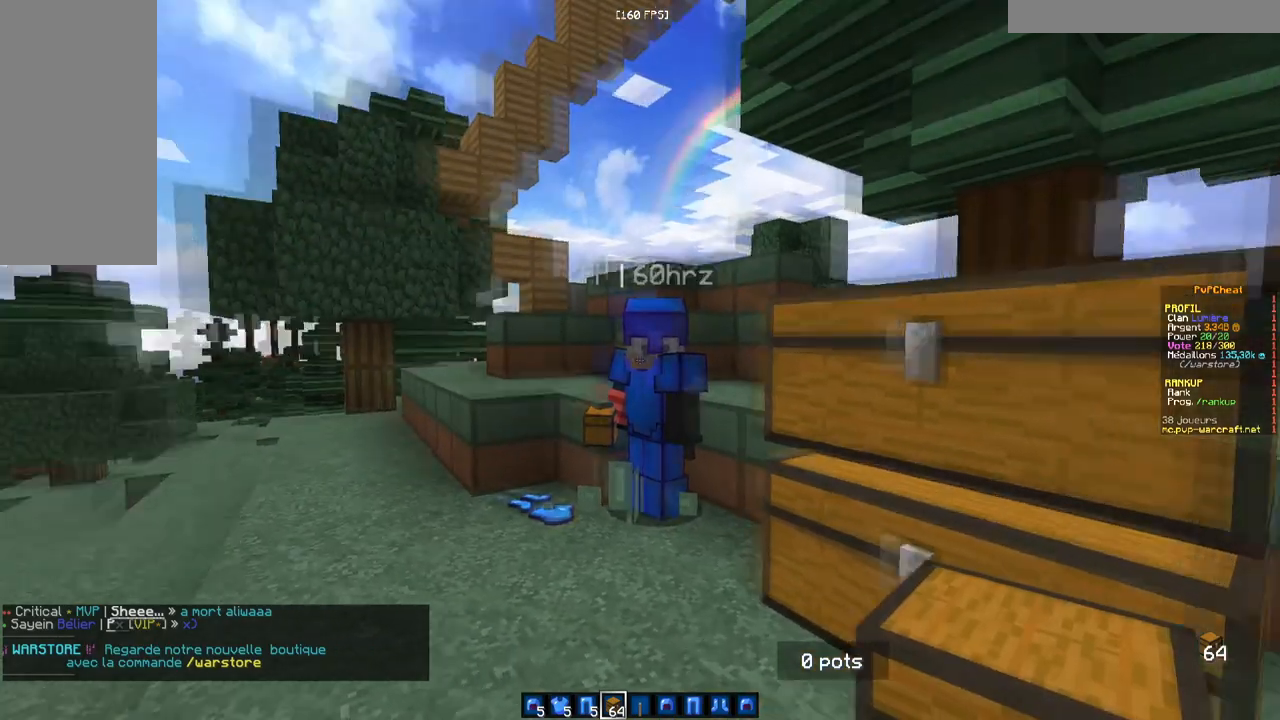
{"keys": ["q", "s"], "mouse": [], "events": [[50, "q", "down"], [317, "s", "down"]]}
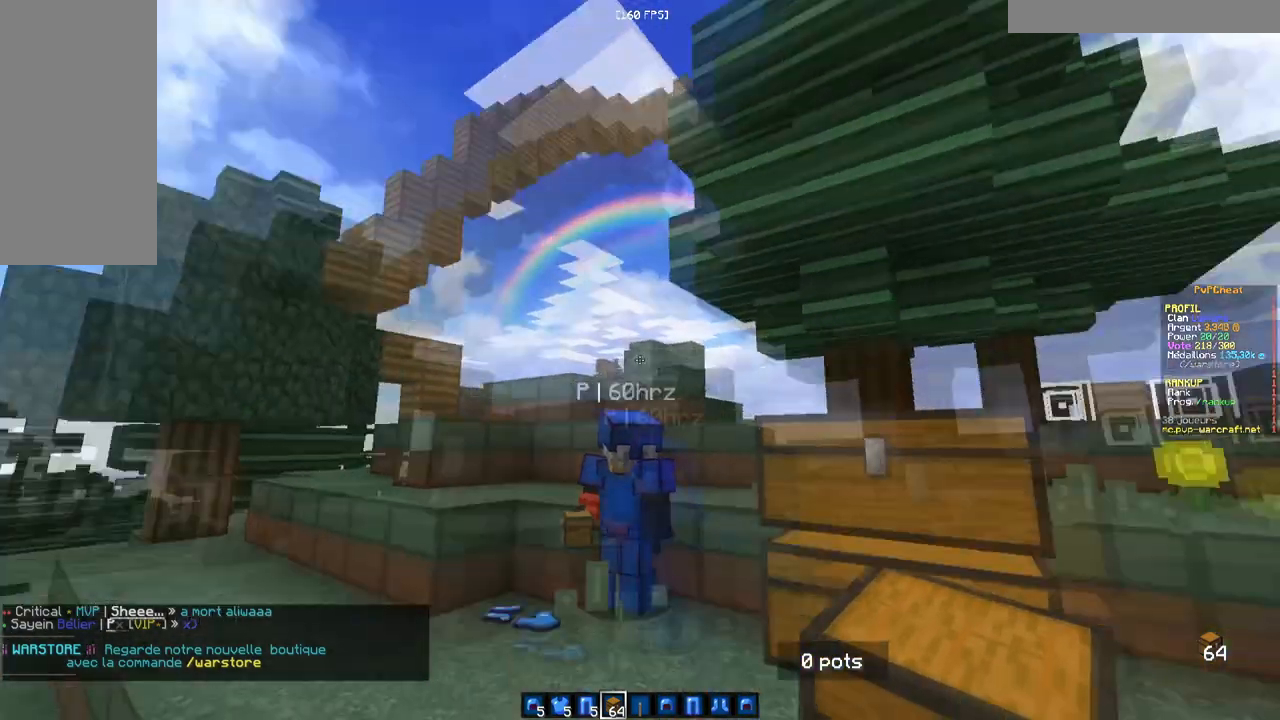
{"keys": [], "mouse": [], "events": [[134, "s", "up"], [201, "q", "up"]]}
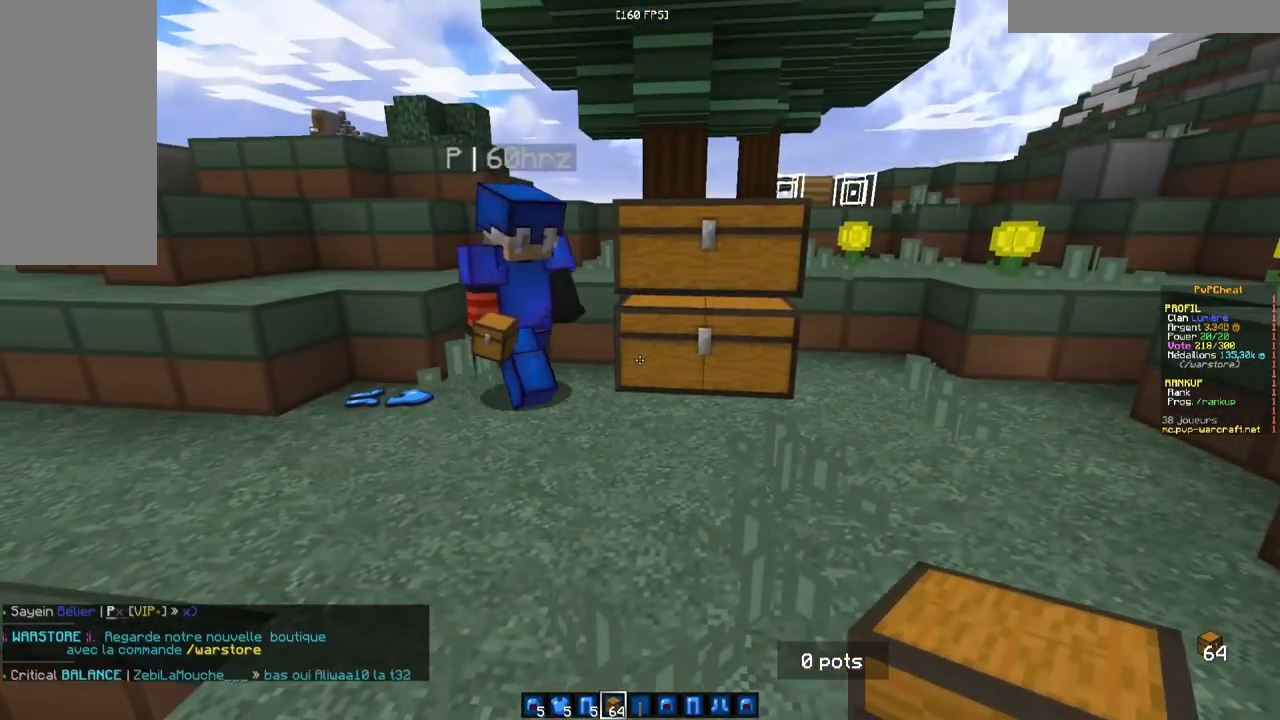
{"keys": [], "mouse": [], "events": []}
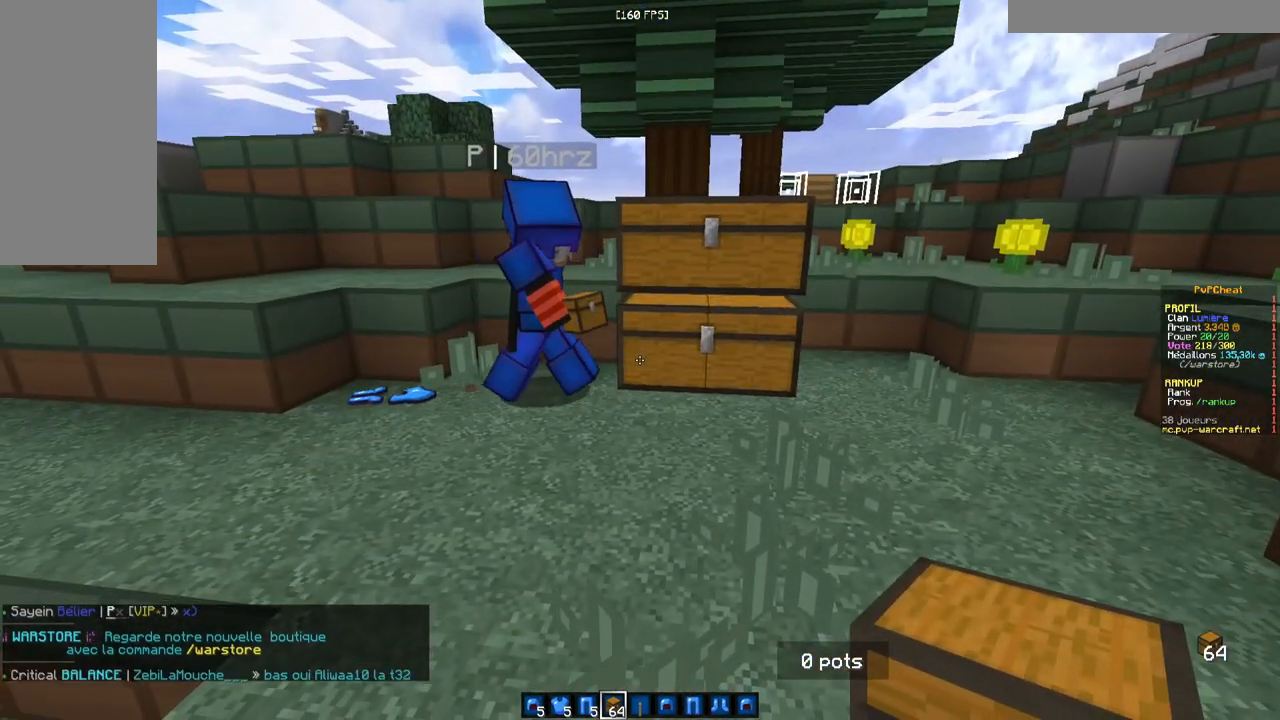
{"keys": [], "mouse": [], "events": []}
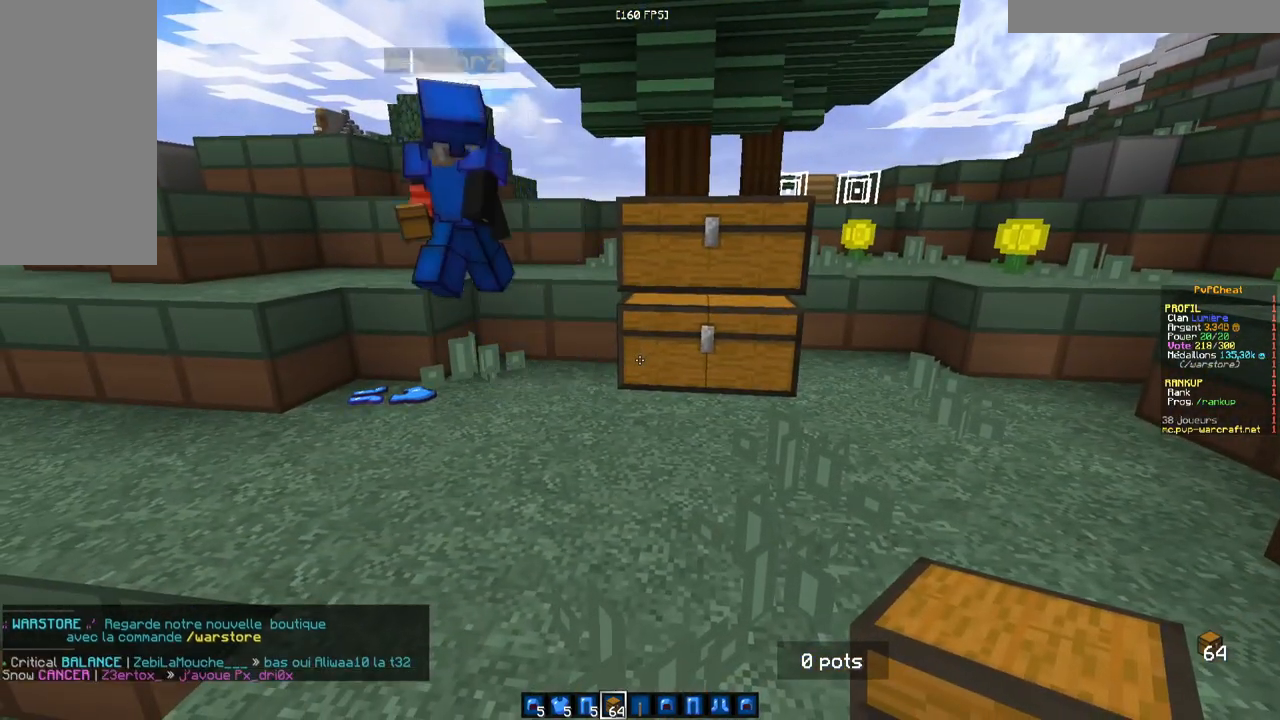
{"keys": [], "mouse": [], "events": []}
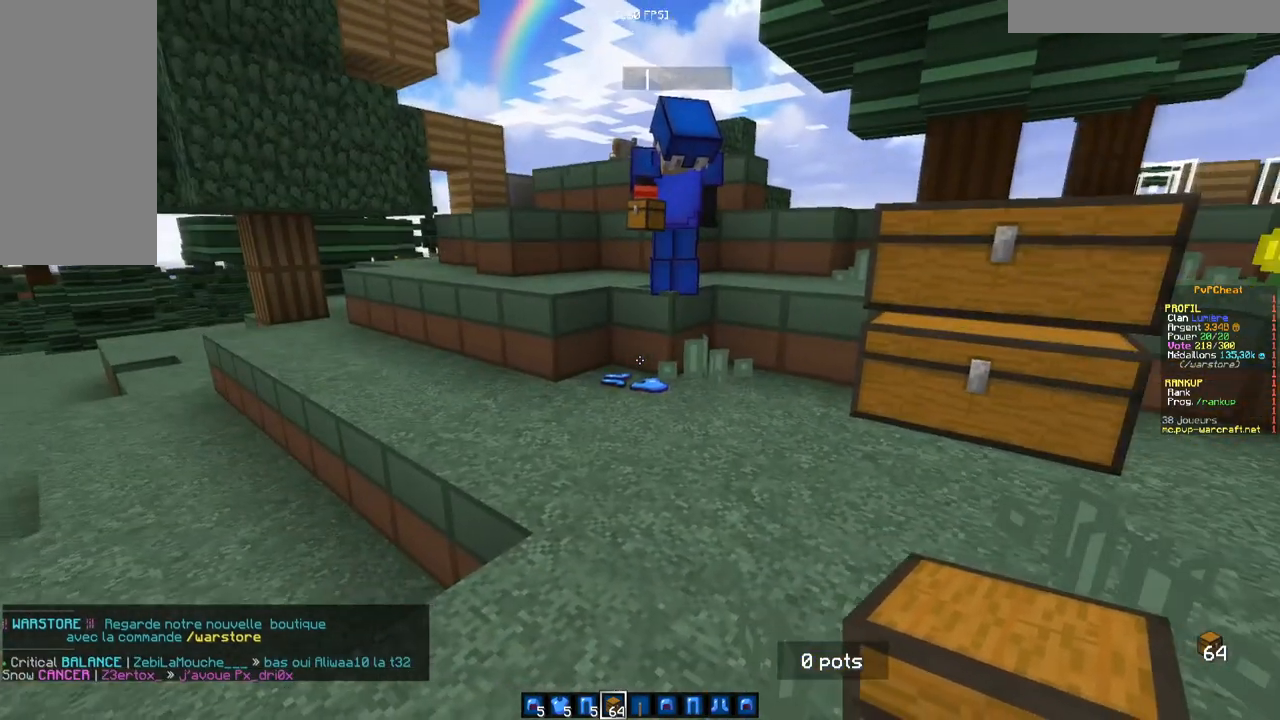
{"keys": [], "mouse": [], "events": []}
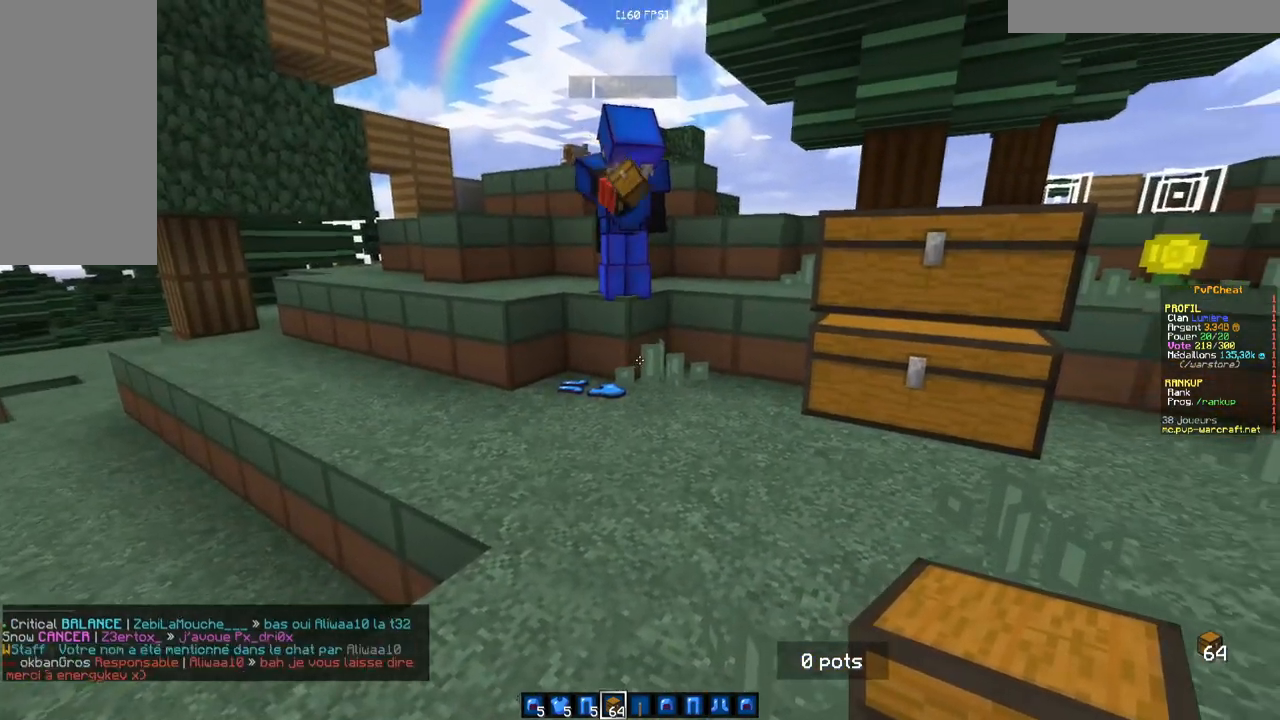
{"keys": ["z"], "mouse": [], "events": [[150, "mouse_left", "down"], [284, "mouse_left", "up"], [350, "z", "down"]]}
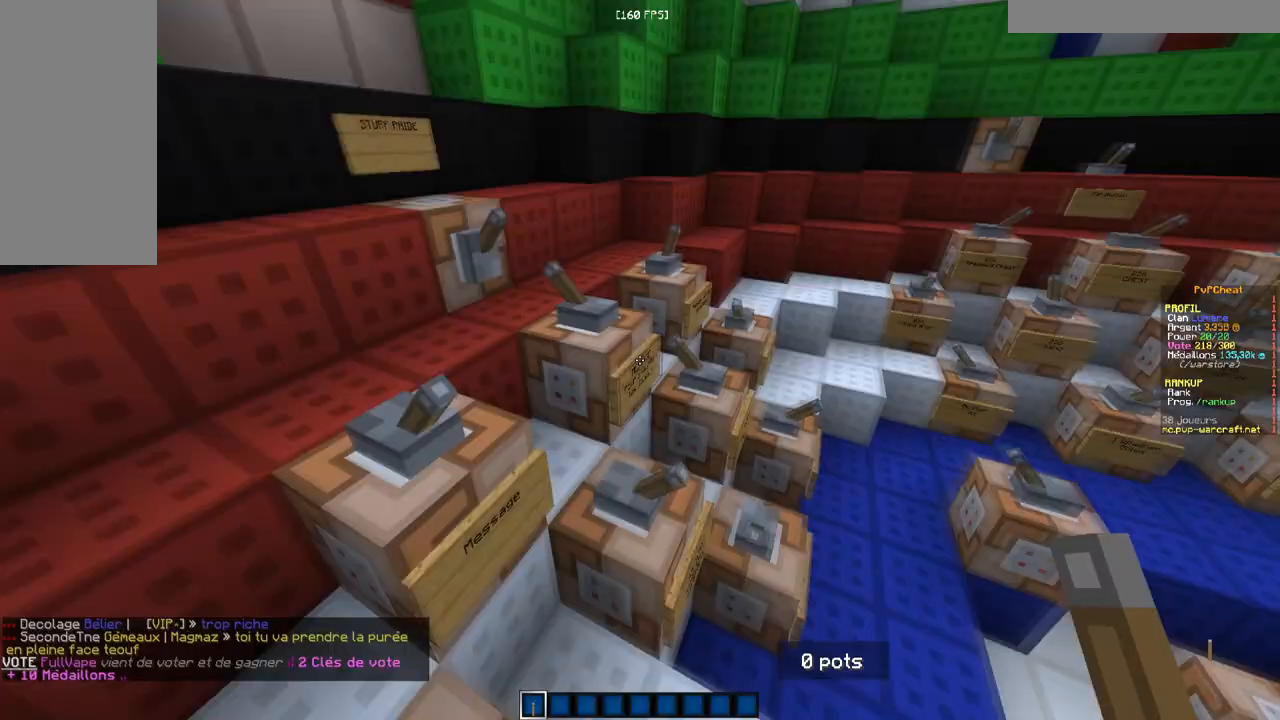
{"keys": ["z"], "mouse": [], "events": []}
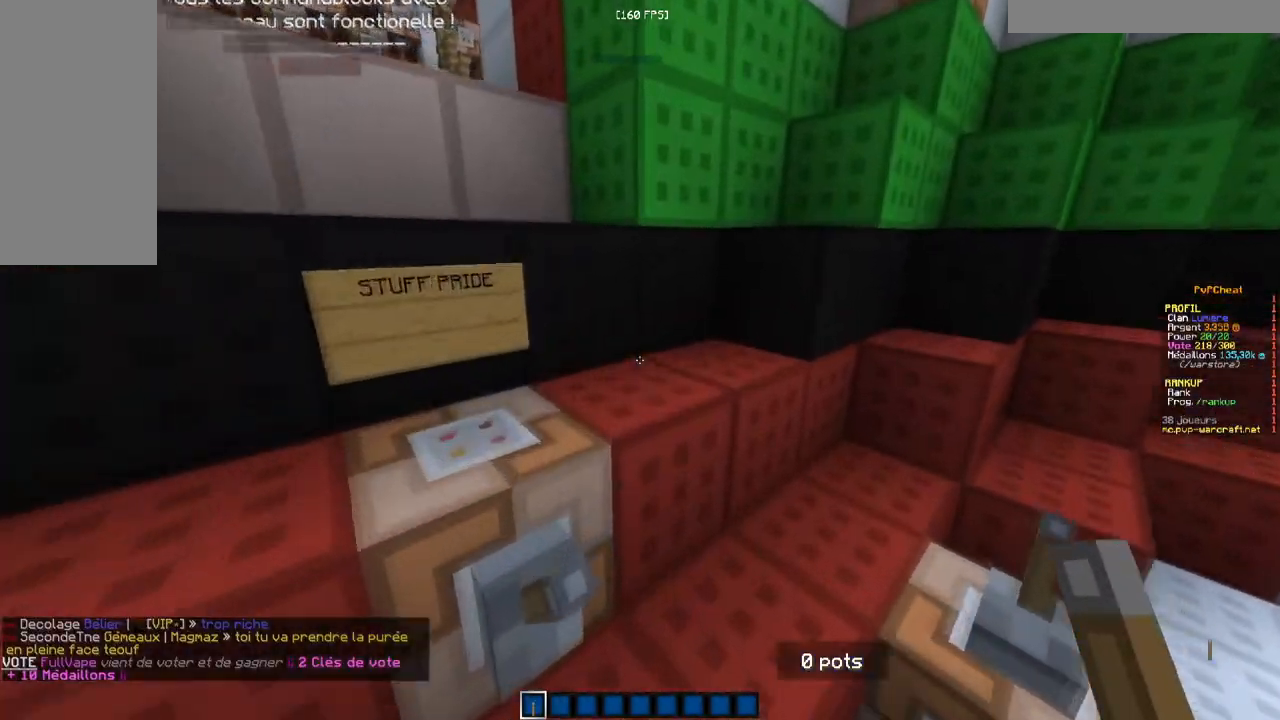
{"keys": [], "mouse": [], "events": [[17, "z", "up"]]}
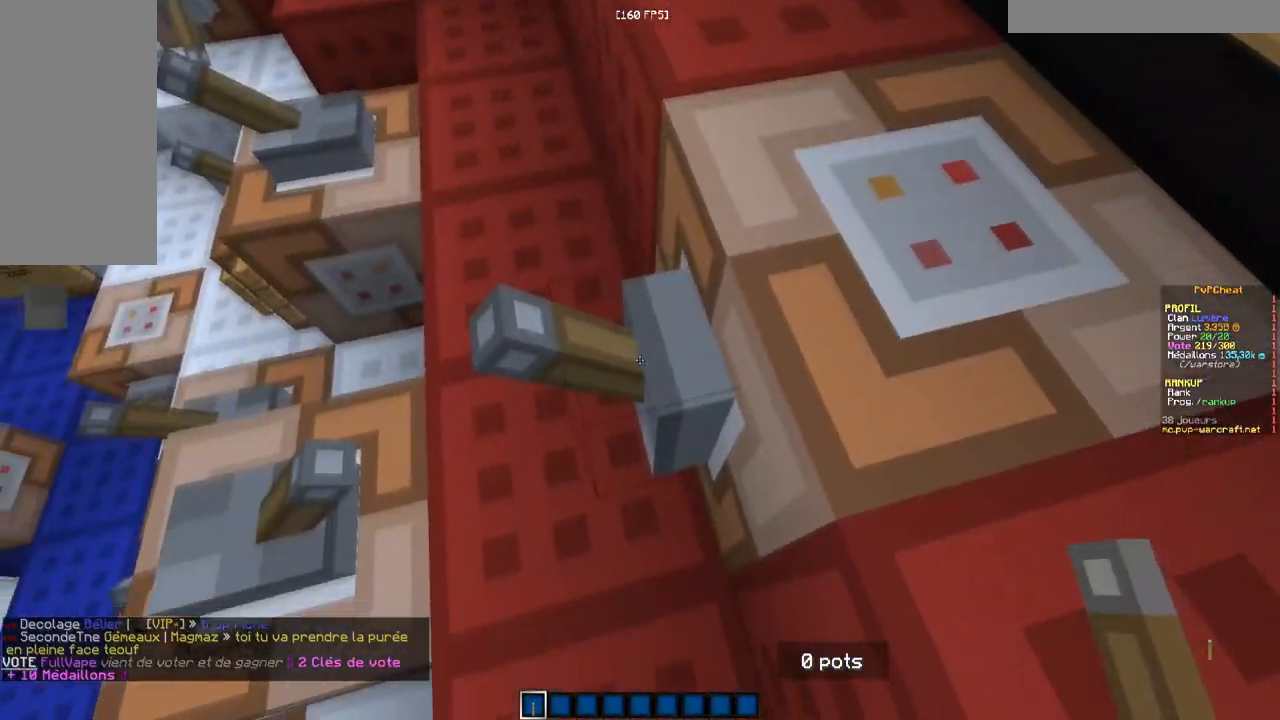
{"keys": [], "mouse": ["right"], "events": [[100, "mouse_right", "down"], [184, "mouse_right", "up"], [284, "mouse_right", "down"], [367, "mouse_right", "up"], [434, "mouse_right", "down"]]}
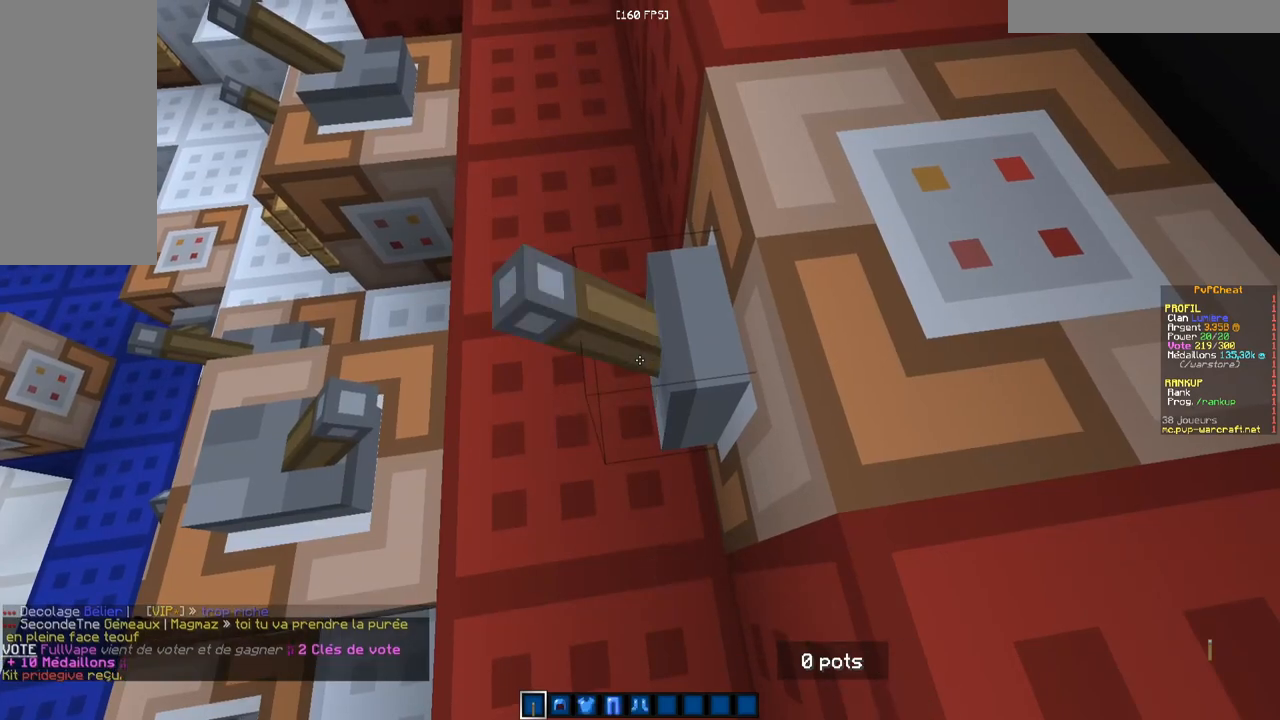
{"keys": [], "mouse": ["right"], "events": [[34, "mouse_right", "up"], [100, "mouse_right", "down"], [167, "mouse_right", "up"], [234, "mouse_right", "down"], [317, "mouse_right", "up"], [384, "mouse_right", "down"]]}
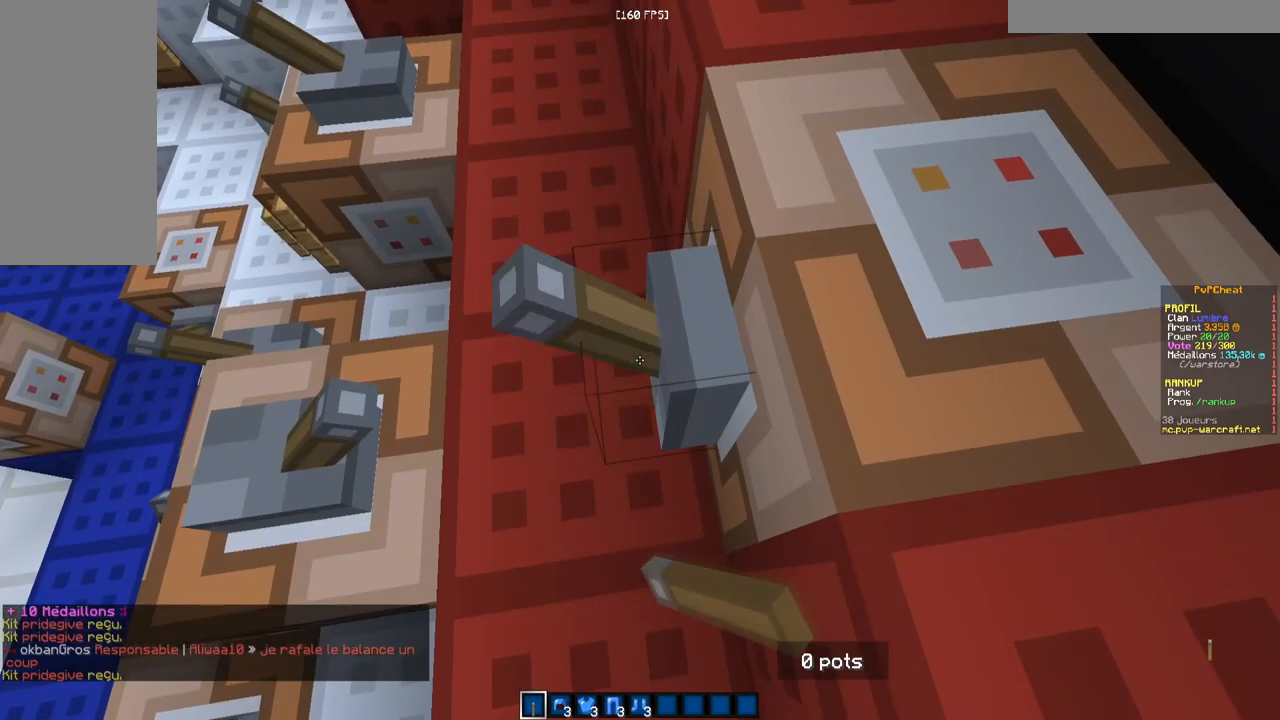
{"keys": [], "mouse": ["right"], "events": [[117, "mouse_right", "up"], [183, "mouse_right", "down"], [283, "mouse_right", "up"], [333, "mouse_right", "down"], [417, "mouse_right", "up"], [484, "mouse_right", "down"]]}
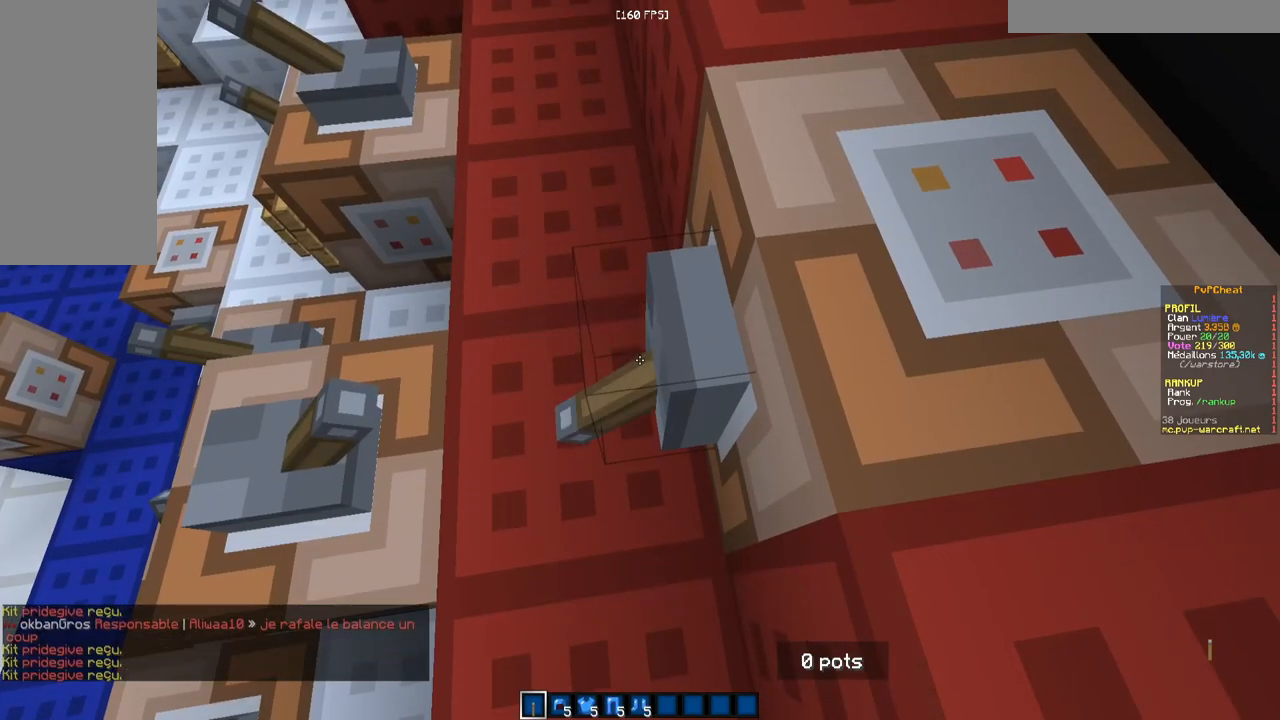
{"keys": [], "mouse": ["right"], "events": [[67, "mouse_right", "up"], [150, "mouse_right", "down"], [217, "mouse_right", "up"], [284, "mouse_right", "down"], [367, "mouse_right", "up"], [434, "mouse_right", "down"]]}
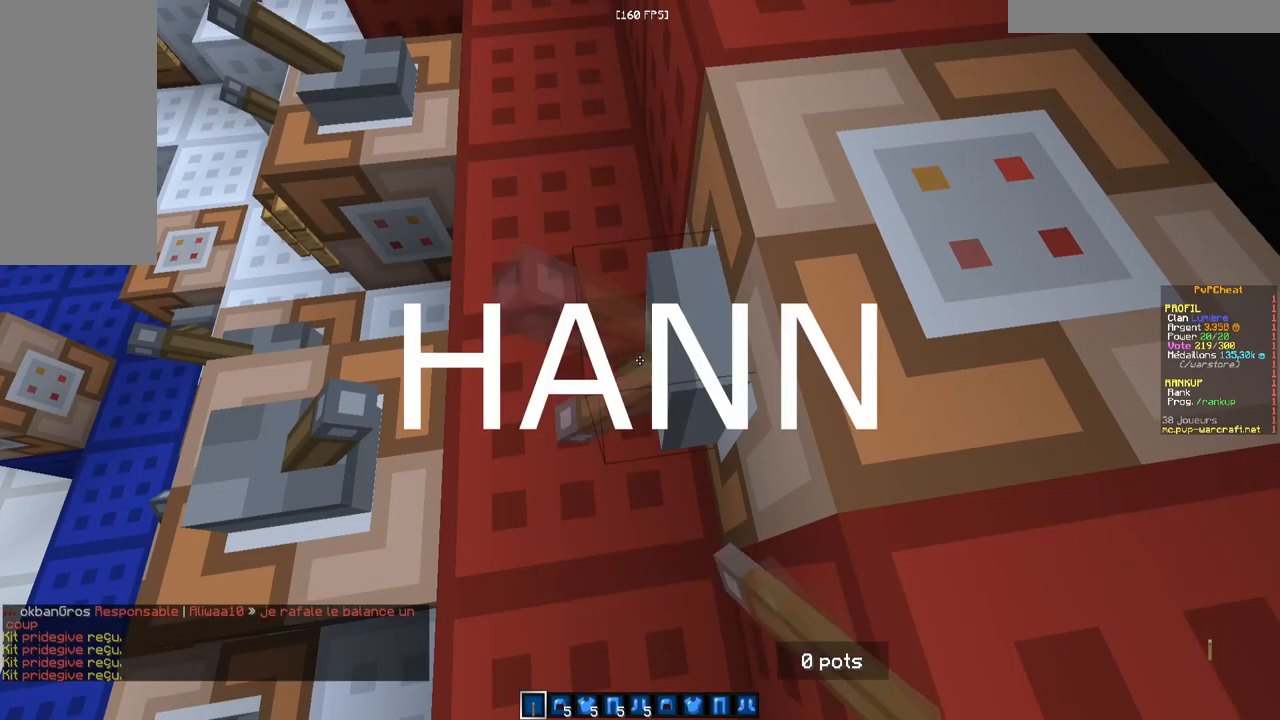
{"keys": [], "mouse": ["right"], "events": [[350, "mouse_right", "up"], [417, "mouse_right", "down"]]}
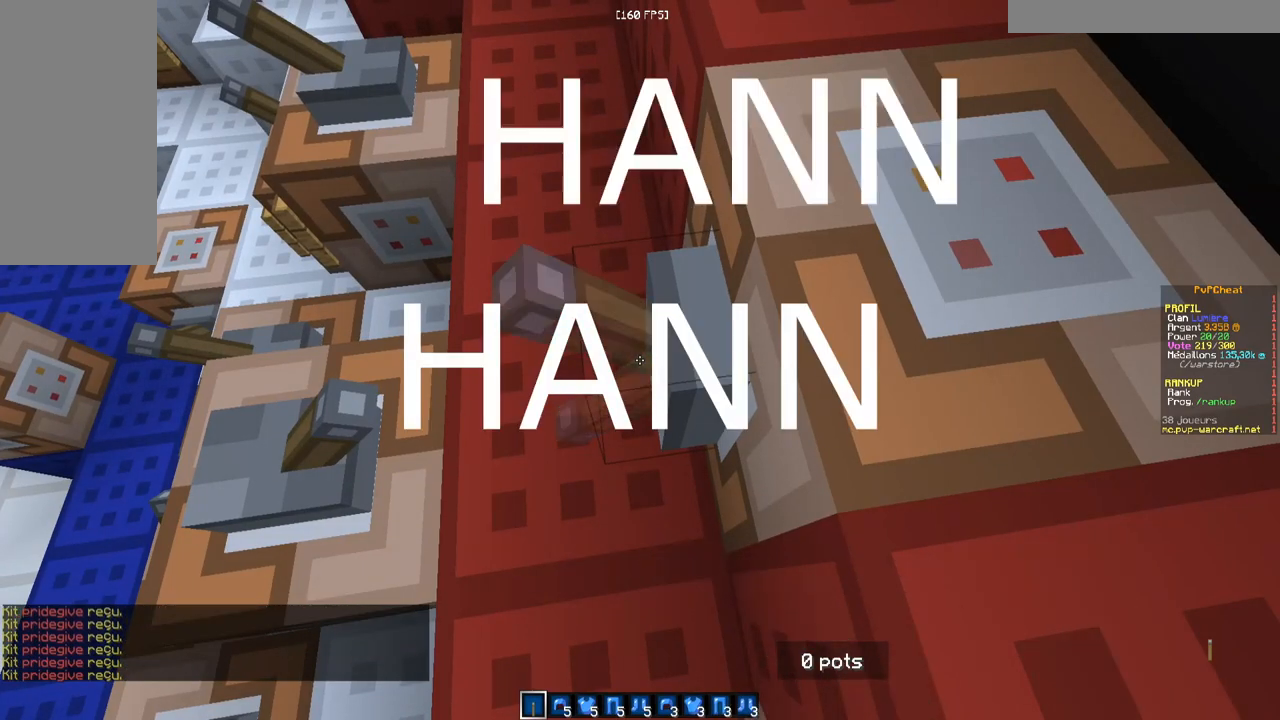
{"keys": [], "mouse": [], "events": [[184, "mouse_right", "up"], [250, "mouse_right", "down"], [501, "mouse_right", "up"]]}
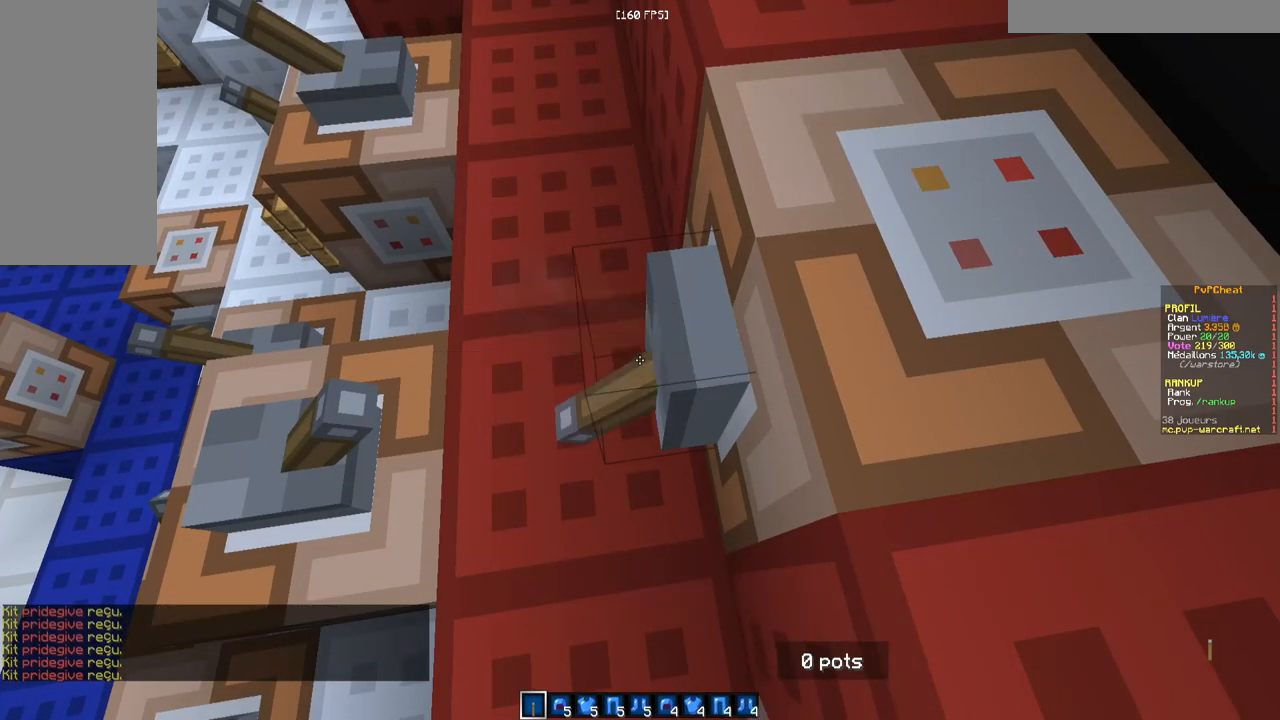
{"keys": [], "mouse": ["right"], "events": [[66, "mouse_right", "down"], [167, "mouse_right", "up"], [233, "mouse_right", "down"], [317, "mouse_right", "up"], [433, "mouse_right", "down"]]}
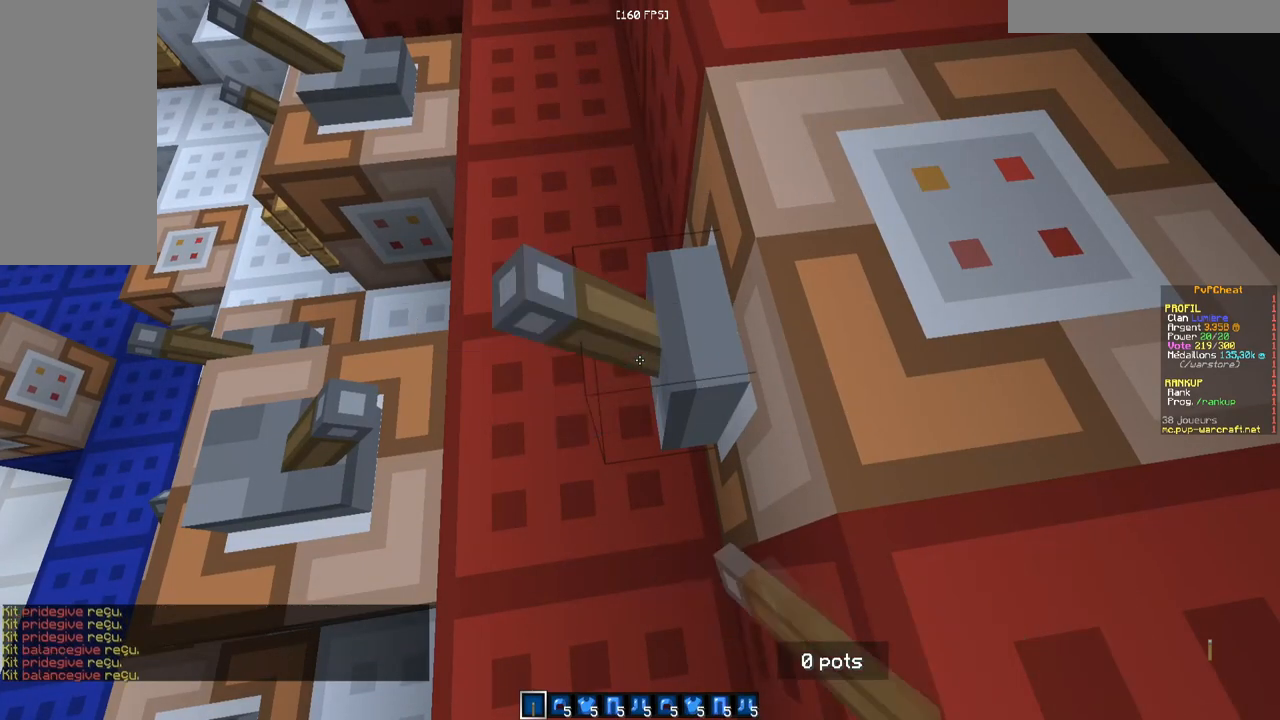
{"keys": [], "mouse": ["right"], "events": [[167, "mouse_right", "up"], [234, "mouse_right", "down"]]}
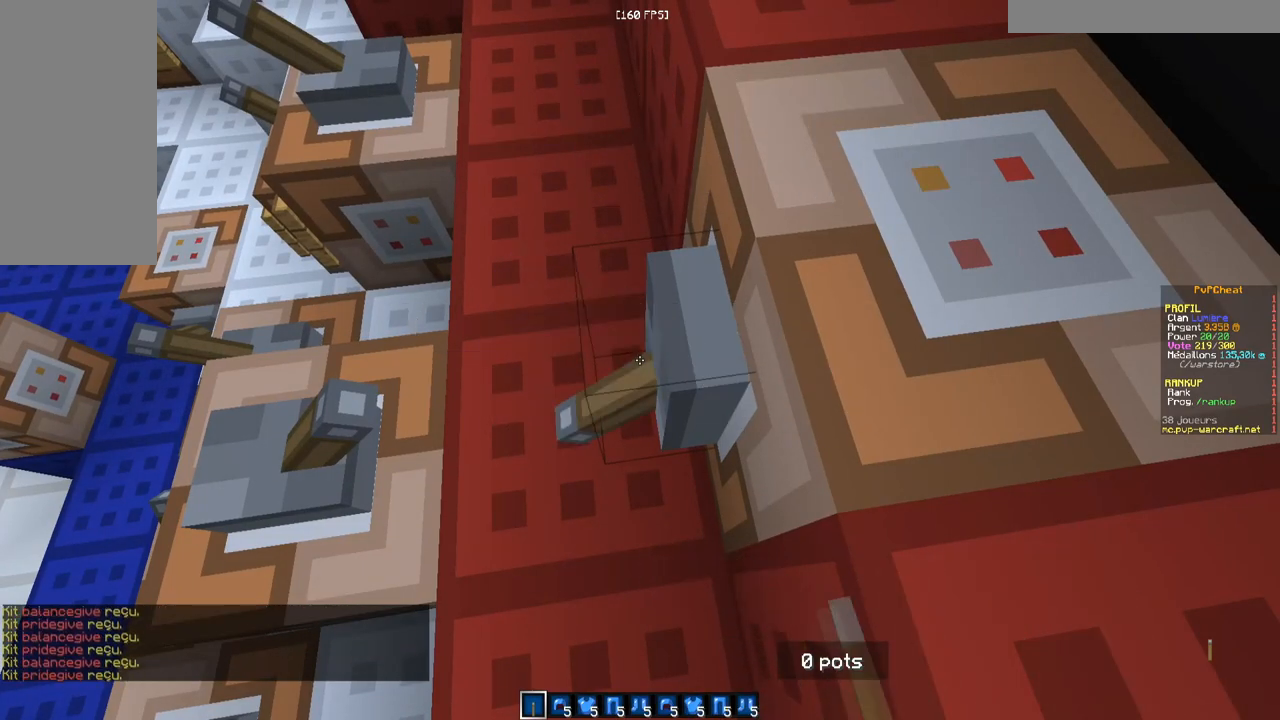
{"keys": [], "mouse": [], "events": [[300, "mouse_right", "up"], [367, "mouse_right", "down"], [467, "mouse_right", "up"]]}
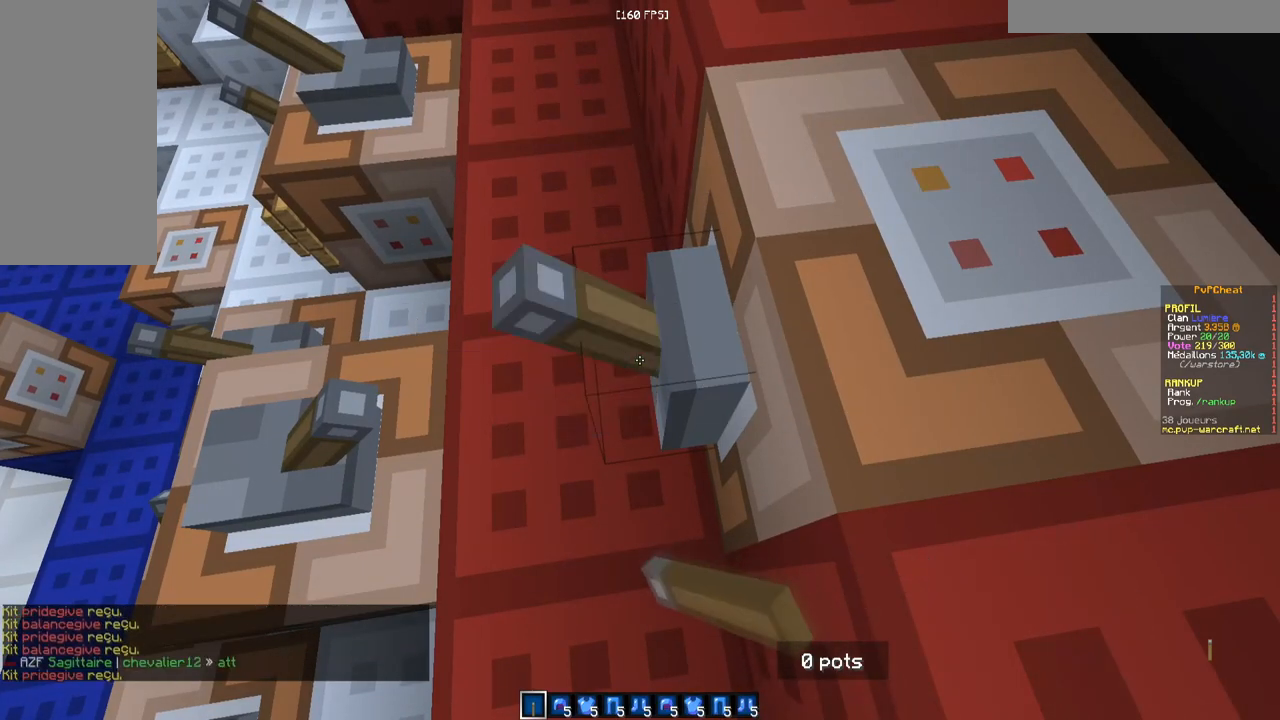
{"keys": [], "mouse": [], "events": [[34, "mouse_right", "down"], [150, "mouse_right", "up"], [217, "mouse_right", "down"], [317, "mouse_right", "up"], [384, "mouse_right", "down"], [467, "mouse_right", "up"]]}